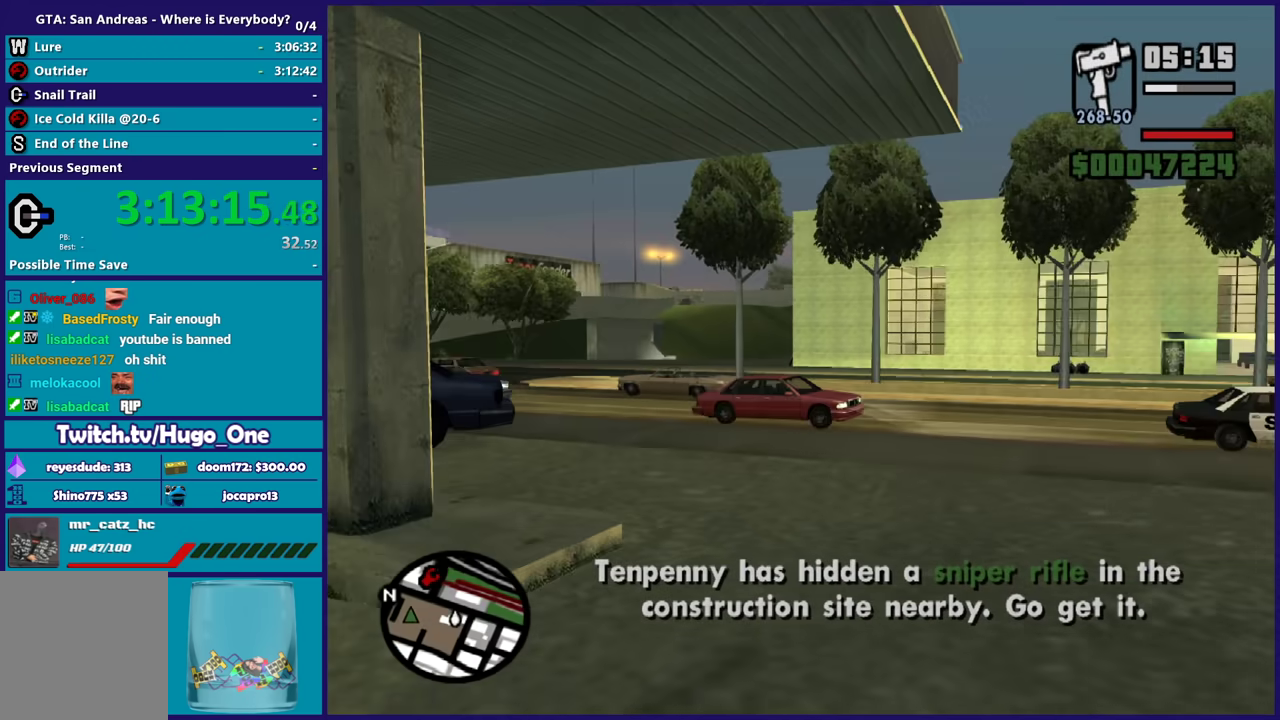
Gameplay with a controller (Xbox layout); each line is a JSON object with the inputs held at the frame after it. "events" lists button and stick changes between this image and that frame as [ms after this image, input, new state], when the widget could be followed in between.
{"buttons": [], "left_stick": "up", "right_stick": "center", "events": [[34, "A", "up"], [134, "A", "down"], [234, "A", "up"], [334, "A", "down"], [434, "A", "up"]]}
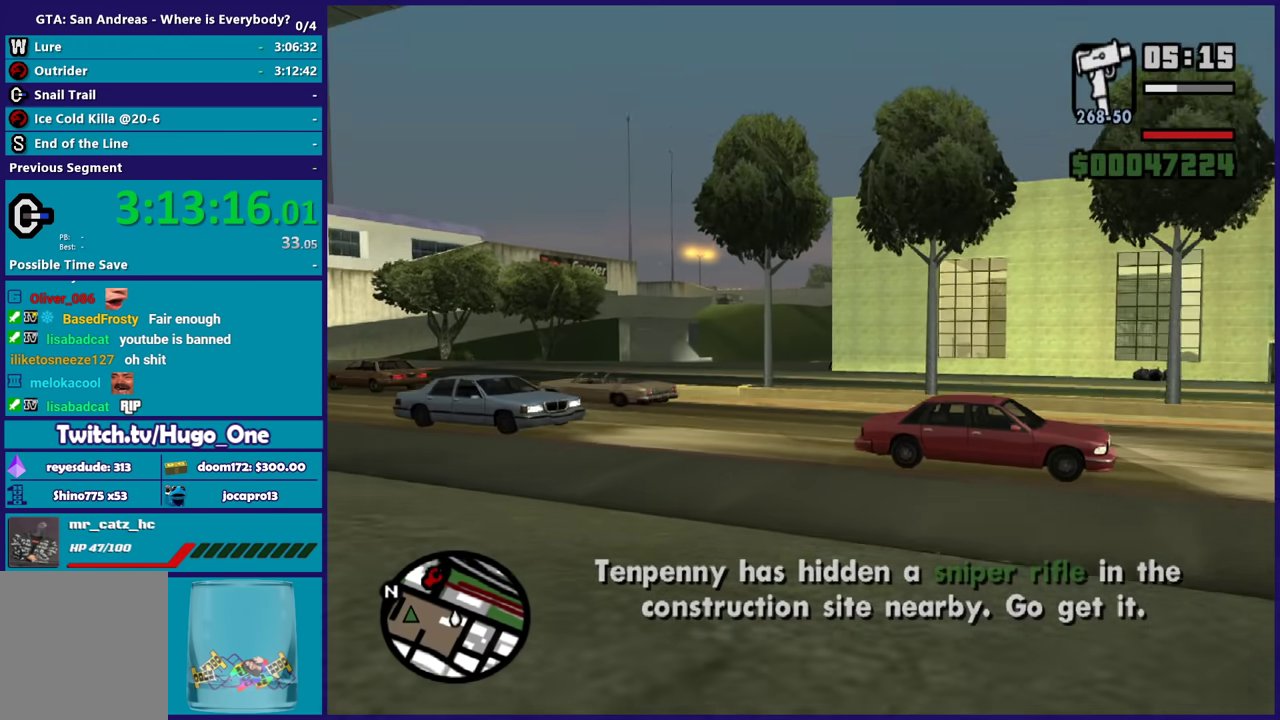
{"buttons": ["A"], "left_stick": "up-left", "right_stick": "center", "events": [[33, "A", "down"], [133, "A", "up"], [233, "A", "down"], [333, "A", "up"], [367, "left_stick", "up-left"], [434, "A", "down"]]}
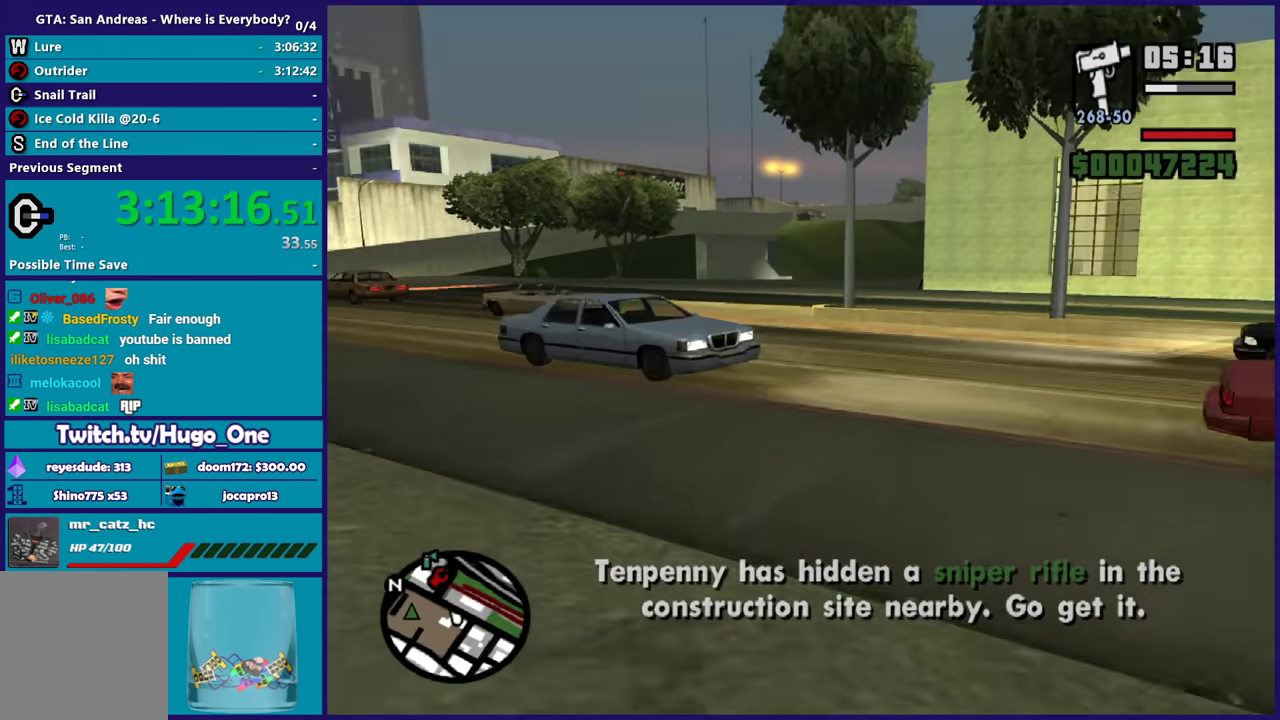
{"buttons": [], "left_stick": "up", "right_stick": "center", "events": [[67, "A", "up"], [100, "left_stick", "up"], [134, "A", "down"], [267, "A", "up"], [367, "A", "down"], [467, "A", "up"]]}
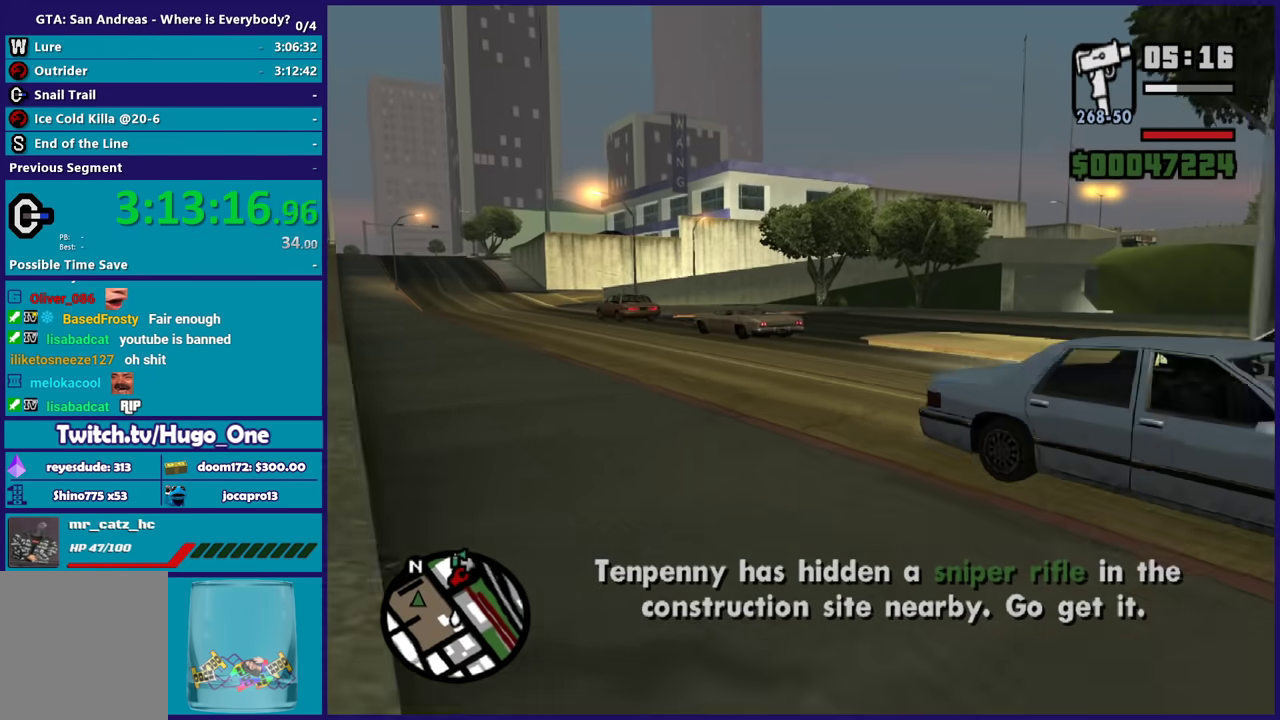
{"buttons": ["A"], "left_stick": "up", "right_stick": "center", "events": [[66, "A", "down"], [167, "A", "up"], [233, "left_stick", "up-right"], [267, "A", "down"], [367, "A", "up"], [434, "left_stick", "up"], [467, "A", "down"]]}
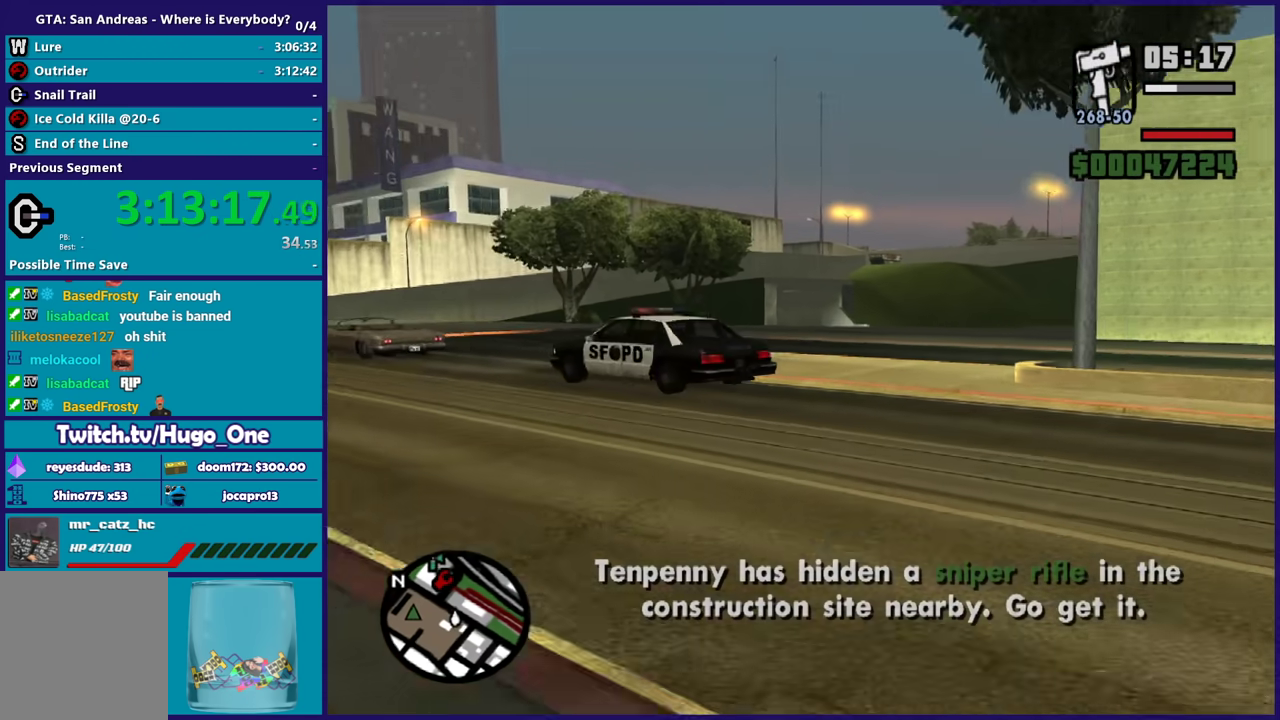
{"buttons": ["A"], "left_stick": "up-right", "right_stick": "center", "events": [[100, "A", "up"], [200, "A", "down"], [334, "A", "up"], [434, "A", "down"], [467, "left_stick", "up-right"]]}
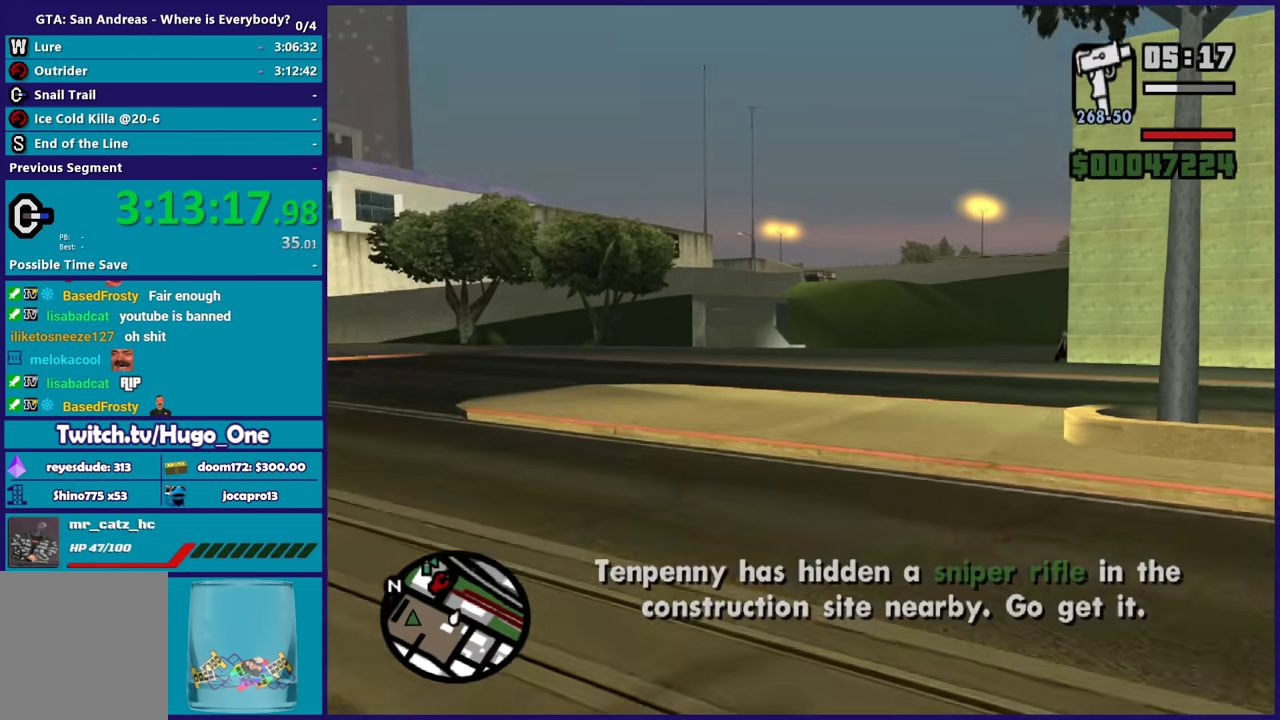
{"buttons": [], "left_stick": "up-right", "right_stick": "center", "events": [[33, "A", "up"], [33, "left_stick", "up"], [133, "A", "down"], [233, "A", "up"], [333, "A", "down"], [434, "A", "up"], [434, "left_stick", "up-right"]]}
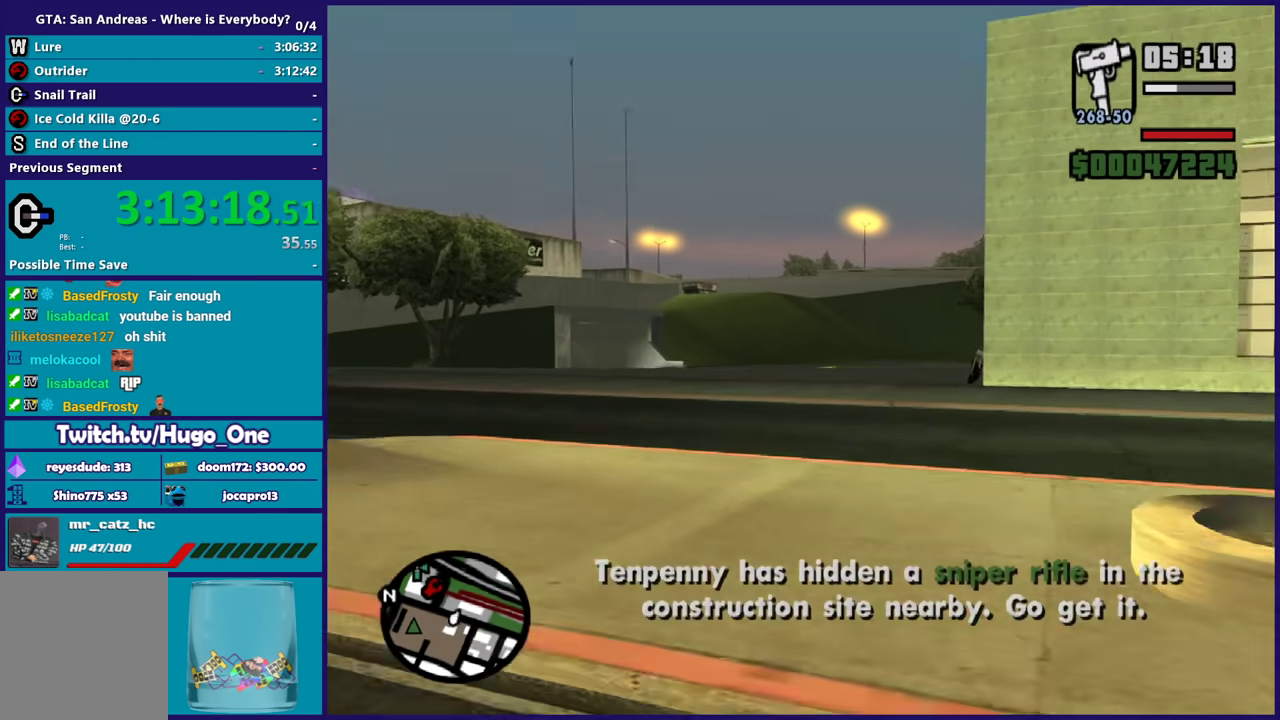
{"buttons": ["A"], "left_stick": "up", "right_stick": "center", "events": [[34, "A", "down"], [34, "left_stick", "up"], [134, "A", "up"], [267, "A", "down"], [367, "A", "up"], [434, "A", "down"]]}
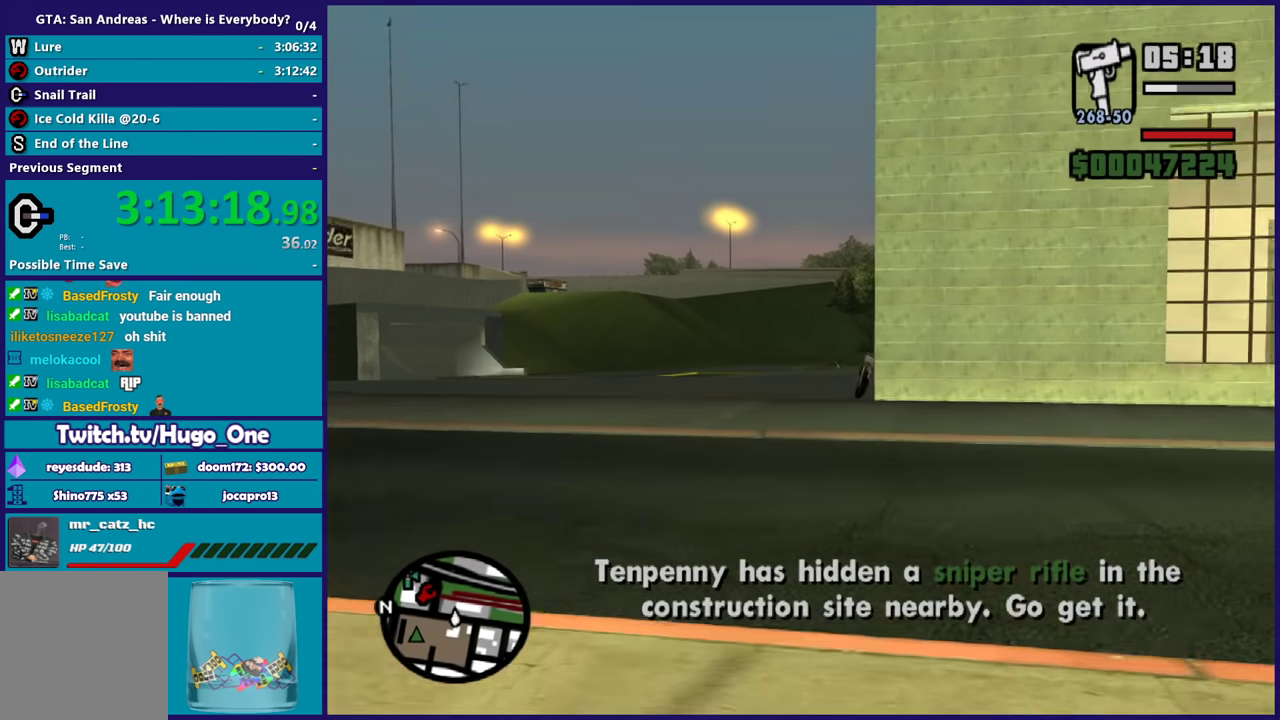
{"buttons": [], "left_stick": "up", "right_stick": "center", "events": [[66, "A", "up"], [133, "A", "down"], [233, "A", "up"], [333, "A", "down"], [434, "A", "up"]]}
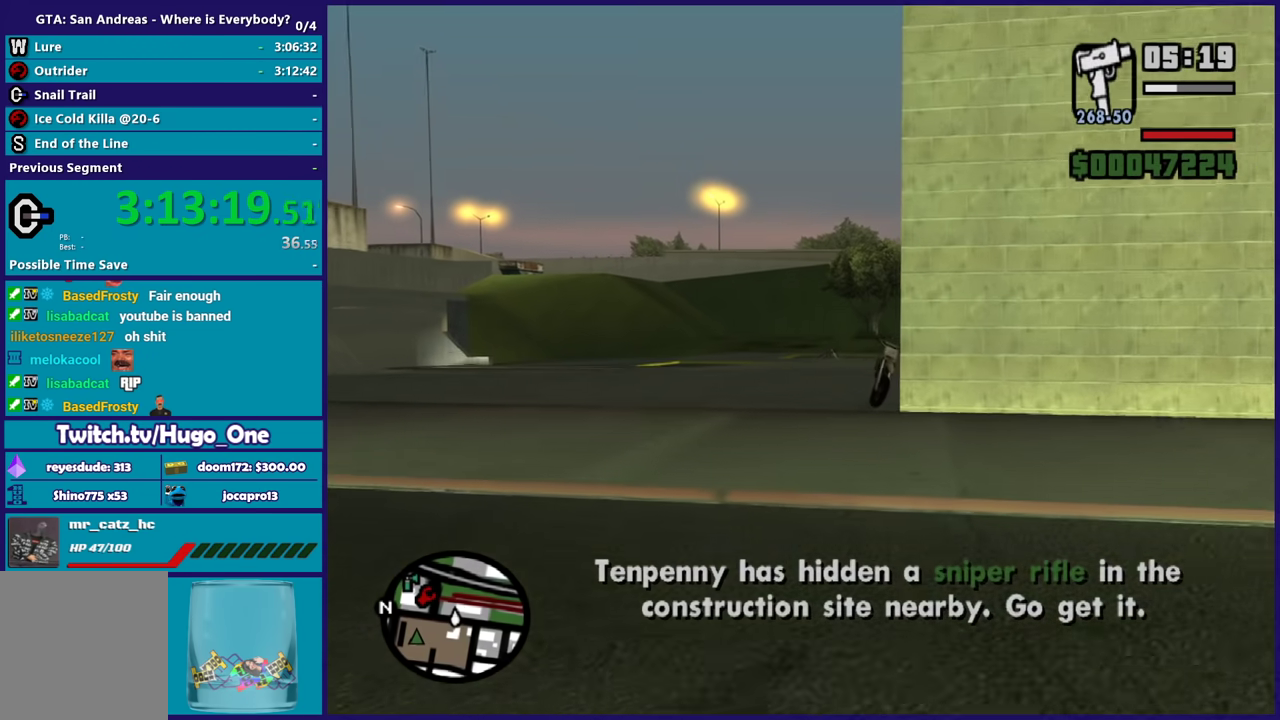
{"buttons": ["A"], "left_stick": "up", "right_stick": "center", "events": [[34, "A", "down"], [134, "A", "up"], [234, "A", "down"], [334, "A", "up"], [434, "A", "down"]]}
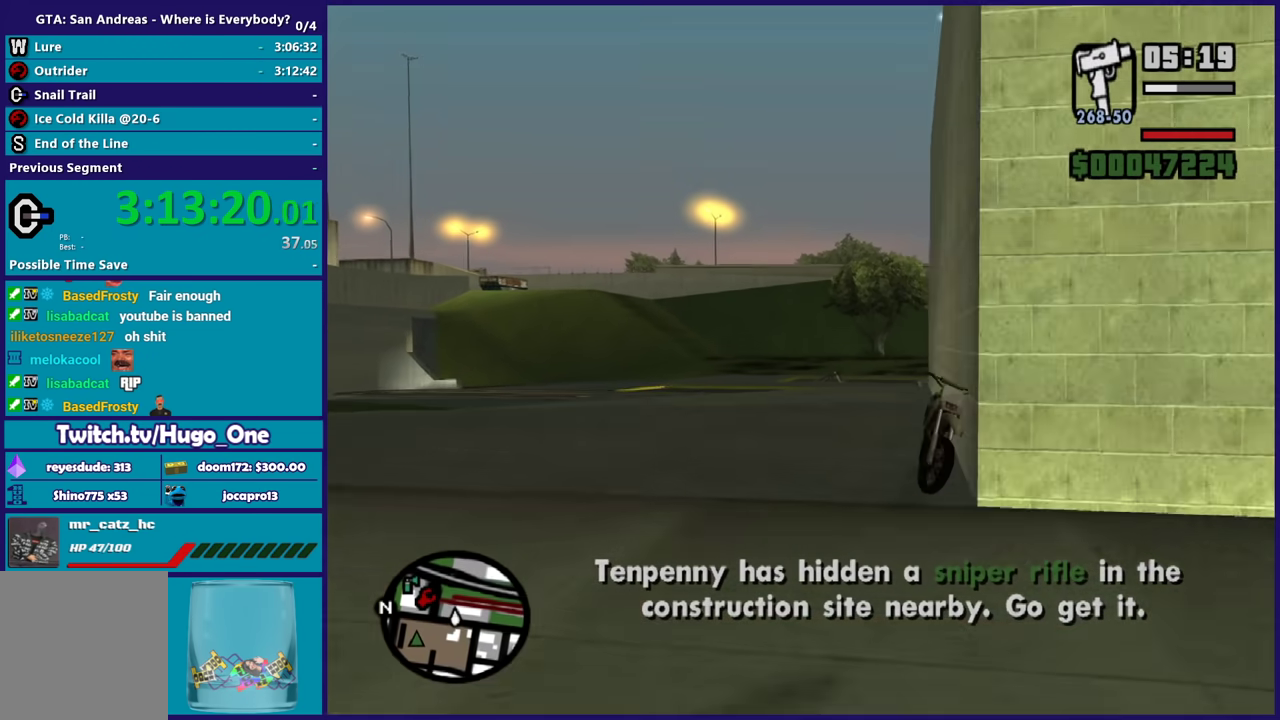
{"buttons": ["Y"], "left_stick": "up", "right_stick": "center", "events": [[33, "A", "up"], [133, "A", "down"], [233, "A", "up"], [300, "A", "down"], [400, "A", "up"], [467, "Y", "down"]]}
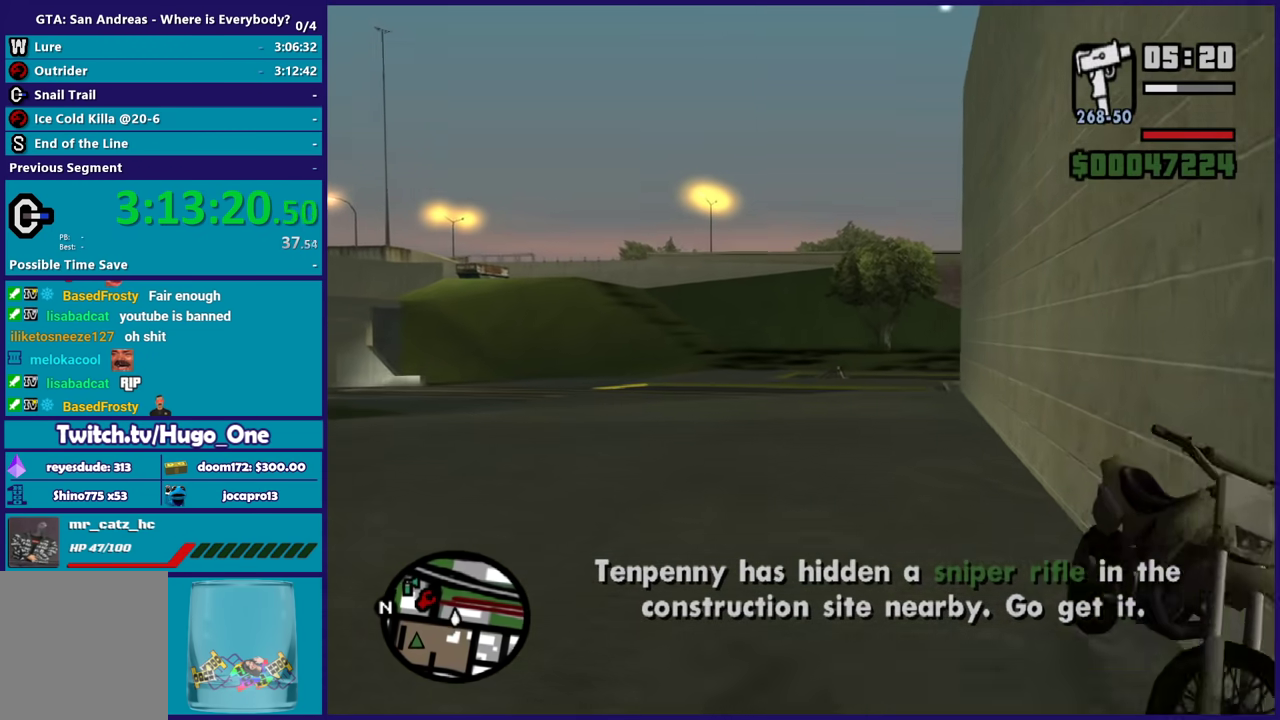
{"buttons": [], "left_stick": "center", "right_stick": "right", "events": [[100, "Y", "up"], [100, "left_stick", "center"], [167, "Y", "down"], [267, "Y", "up"], [467, "right_stick", "right"]]}
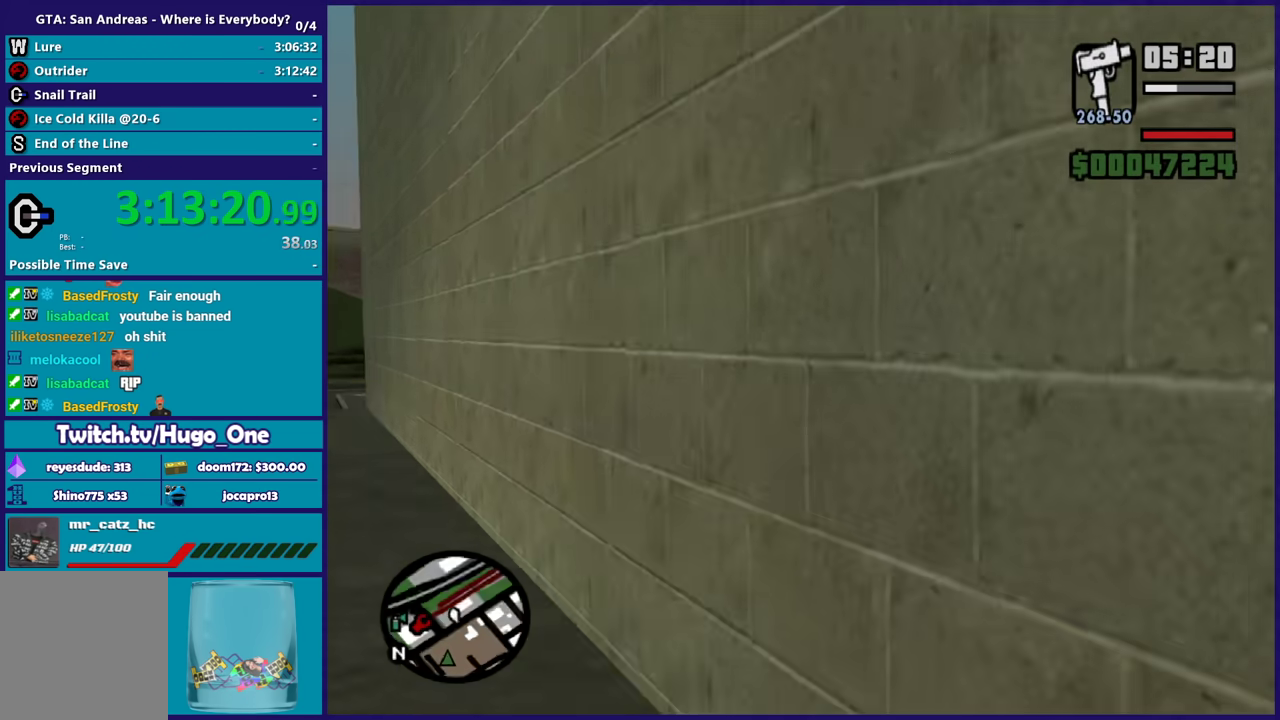
{"buttons": [], "left_stick": "center", "right_stick": "right", "events": []}
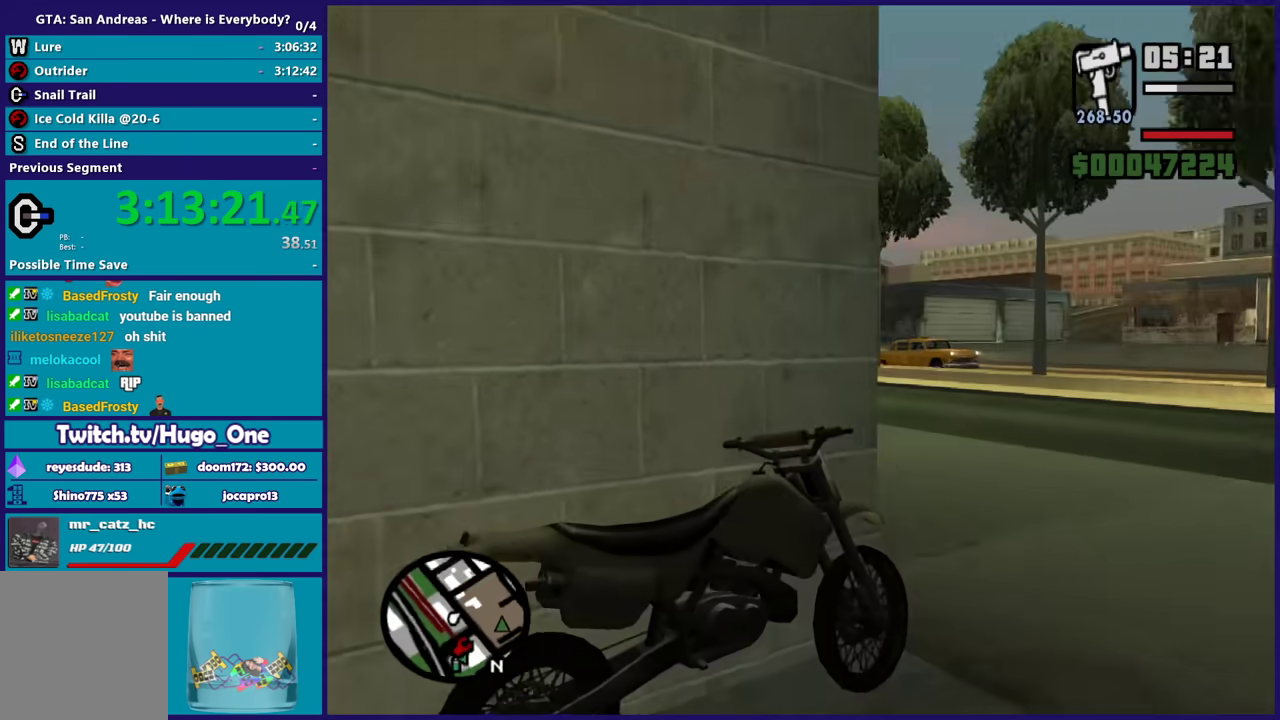
{"buttons": ["R2"], "left_stick": "right", "right_stick": "center", "events": [[400, "R2", "down"], [400, "left_stick", "right"], [434, "right_stick", "up"], [500, "right_stick", "center"]]}
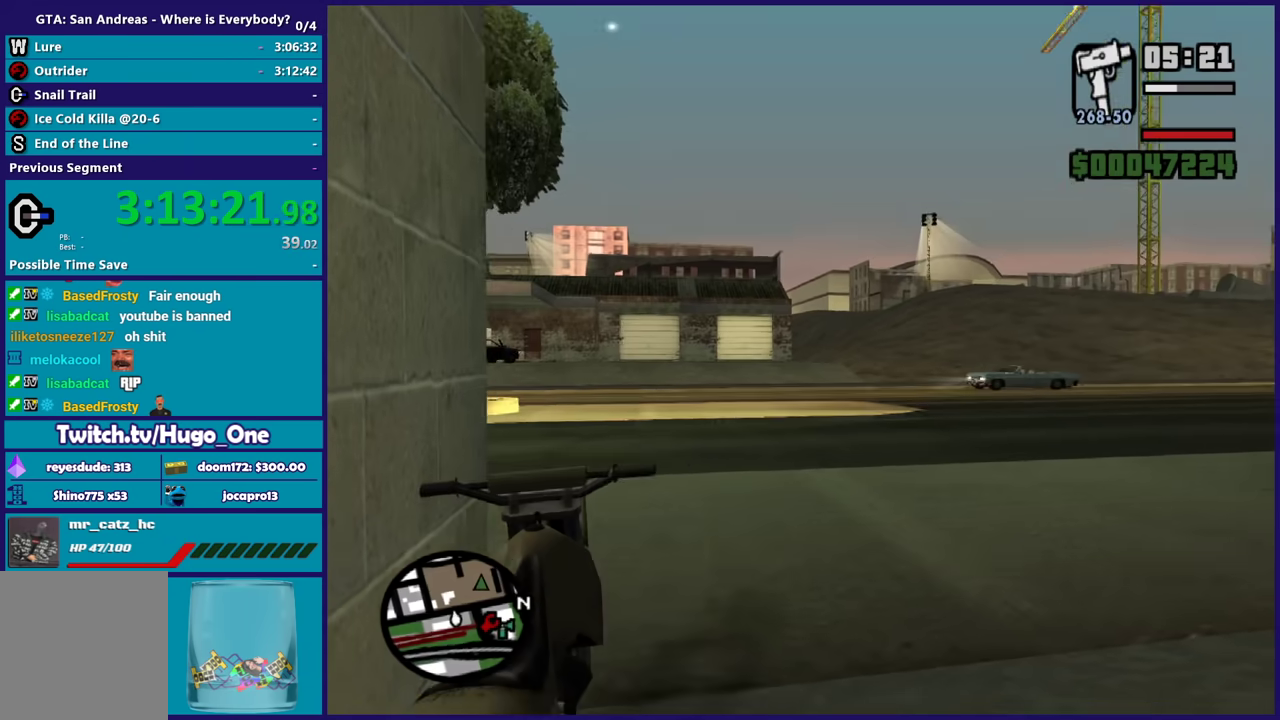
{"buttons": ["R2"], "left_stick": "right", "right_stick": "up-right", "events": [[267, "right_stick", "up-right"]]}
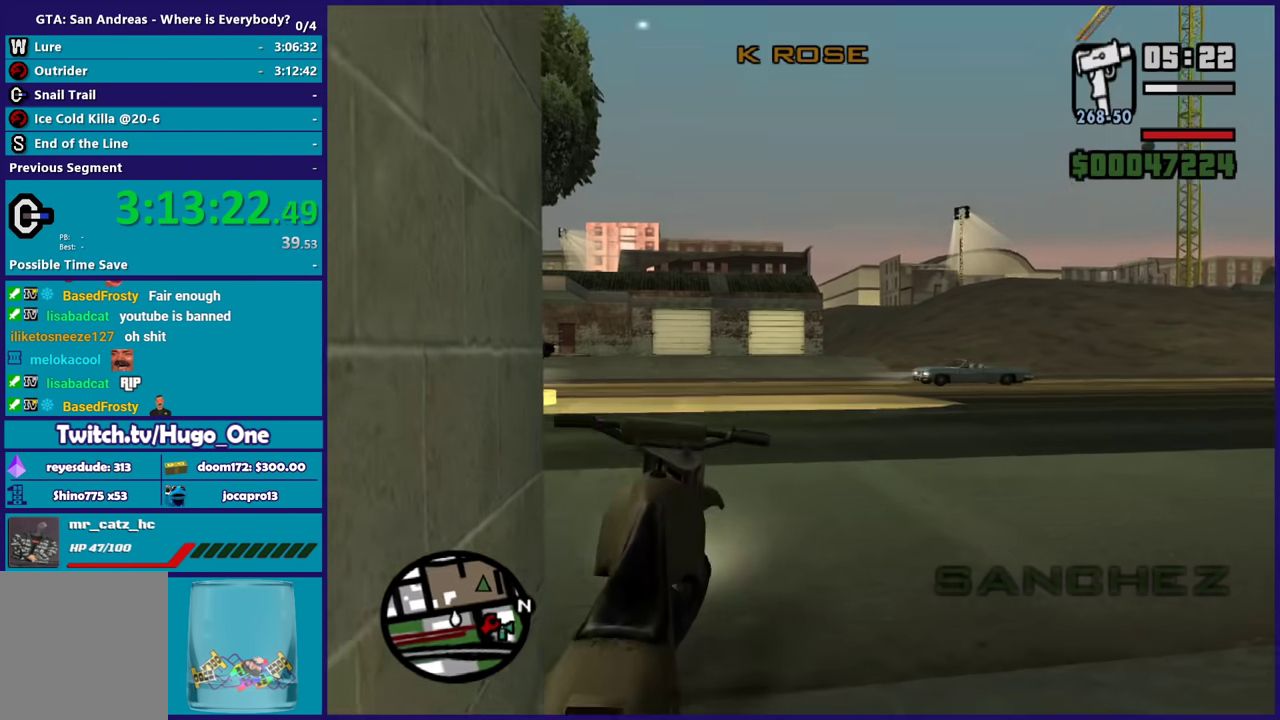
{"buttons": ["R2"], "left_stick": "up-left", "right_stick": "center", "events": [[67, "right_stick", "center"], [267, "right_stick", "up-right"], [300, "left_stick", "up"], [400, "left_stick", "up-left"], [500, "right_stick", "center"]]}
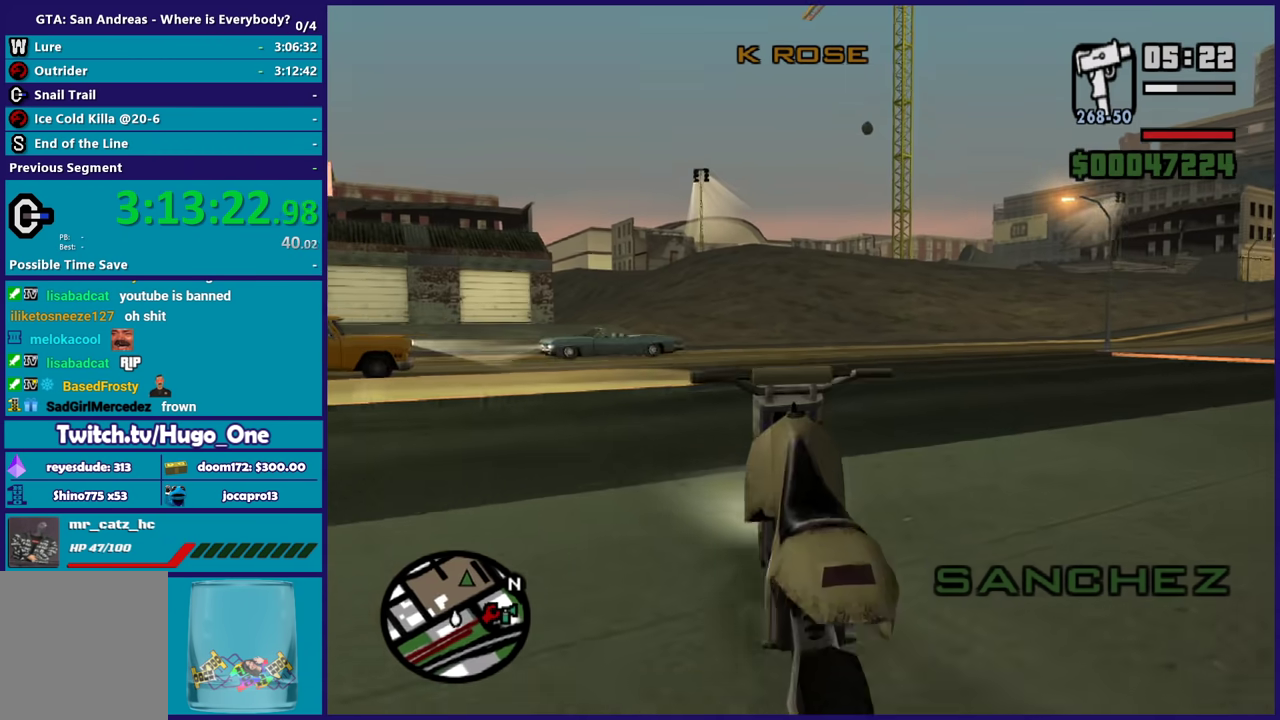
{"buttons": ["R2"], "left_stick": "up-right", "right_stick": "center", "events": [[101, "left_stick", "right"], [167, "left_stick", "up-right"], [267, "left_stick", "right"], [367, "left_stick", "up"], [468, "left_stick", "up-right"]]}
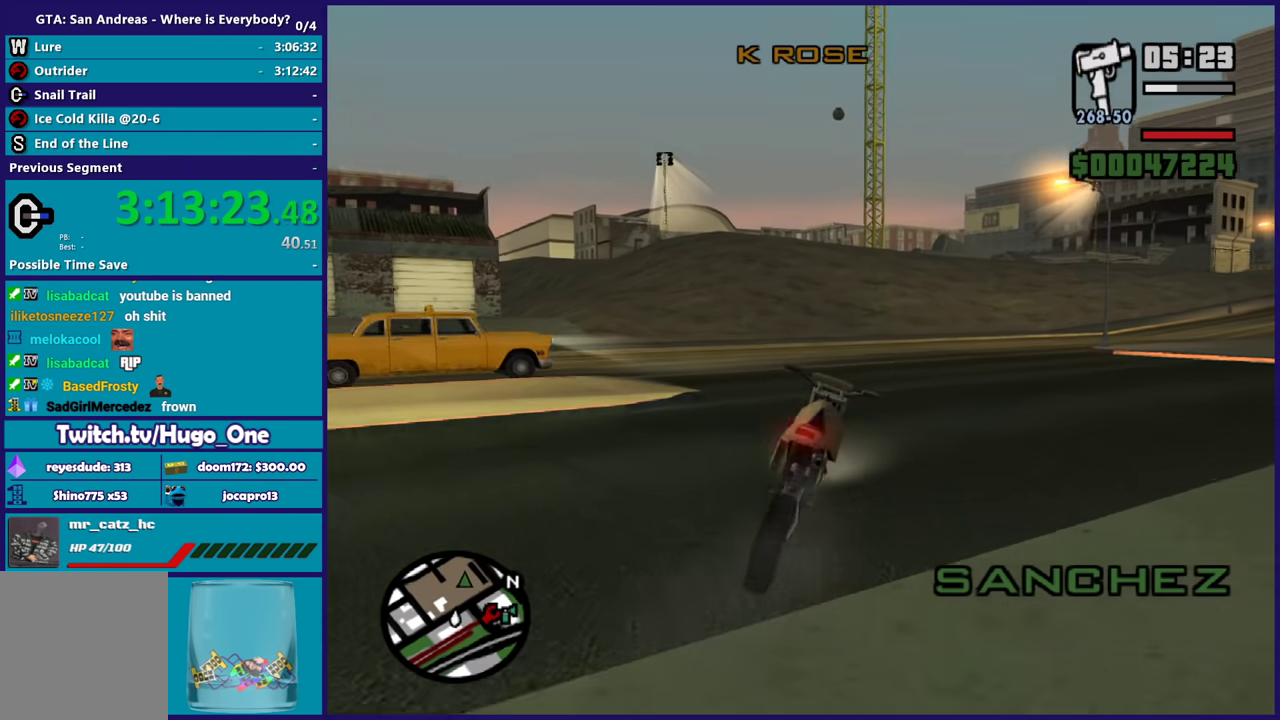
{"buttons": ["R2"], "left_stick": "right", "right_stick": "center", "events": [[33, "right_stick", "down-left"], [167, "left_stick", "right"], [233, "right_stick", "center"], [300, "left_stick", "up-left"], [434, "right_stick", "down-left"], [467, "left_stick", "right"], [500, "right_stick", "center"]]}
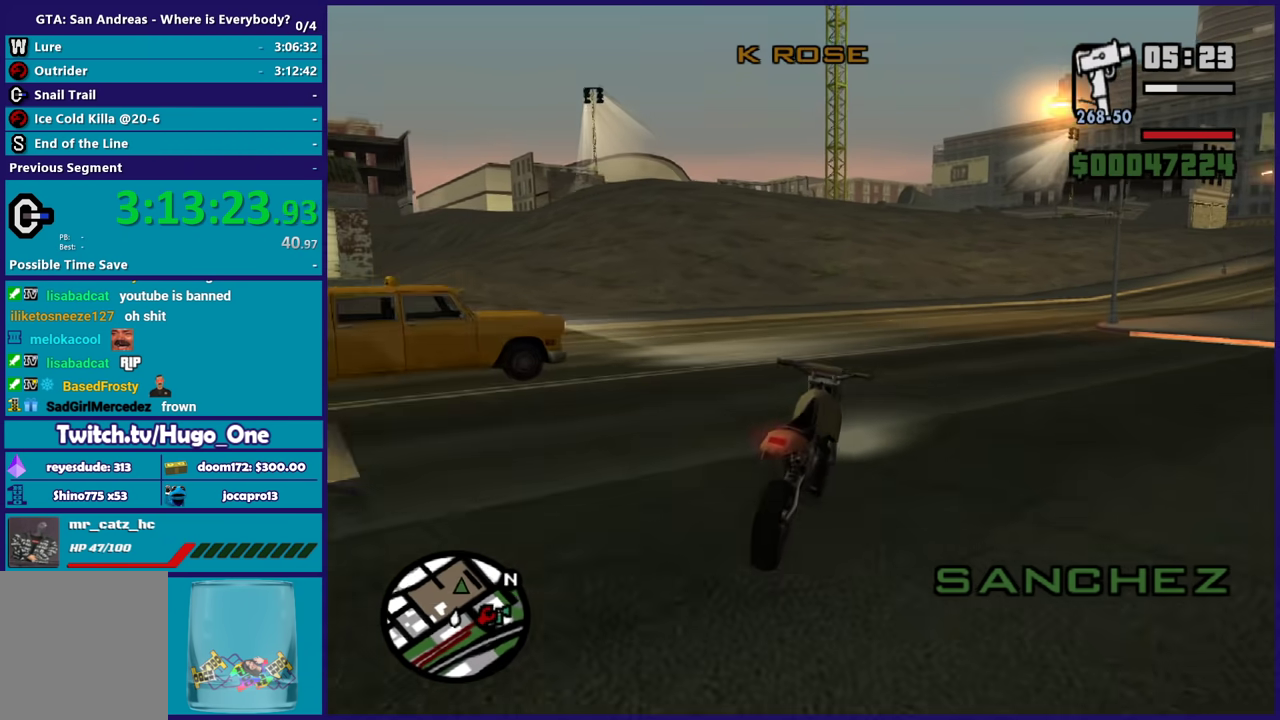
{"buttons": ["R2"], "left_stick": "left", "right_stick": "down-left", "events": [[34, "left_stick", "up"], [134, "left_stick", "up-left"], [234, "right_stick", "down-left"], [301, "left_stick", "left"]]}
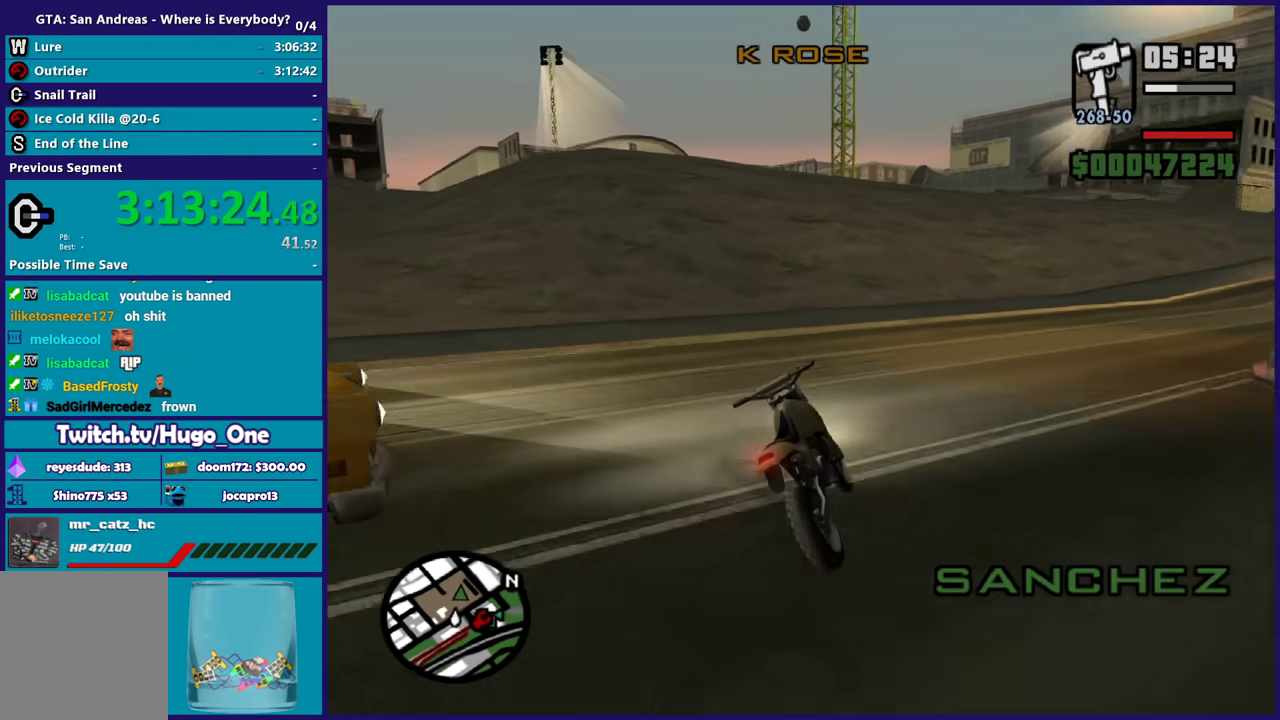
{"buttons": ["R2"], "left_stick": "center", "right_stick": "down-left", "events": [[133, "right_stick", "left"], [200, "left_stick", "right"], [200, "right_stick", "center"], [300, "left_stick", "left"], [467, "right_stick", "down-left"], [500, "left_stick", "center"]]}
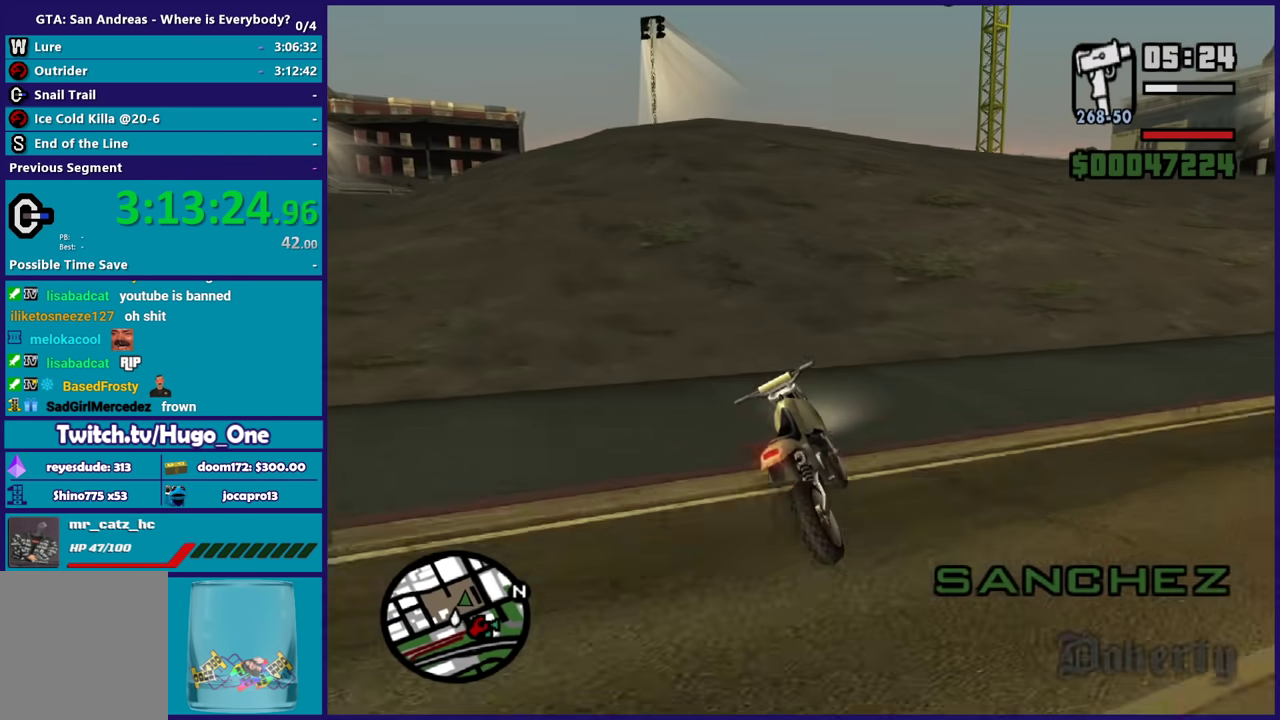
{"buttons": ["R2"], "left_stick": "center", "right_stick": "down-left", "events": [[100, "right_stick", "center"], [201, "left_stick", "left"], [234, "right_stick", "down-left"], [367, "left_stick", "center"]]}
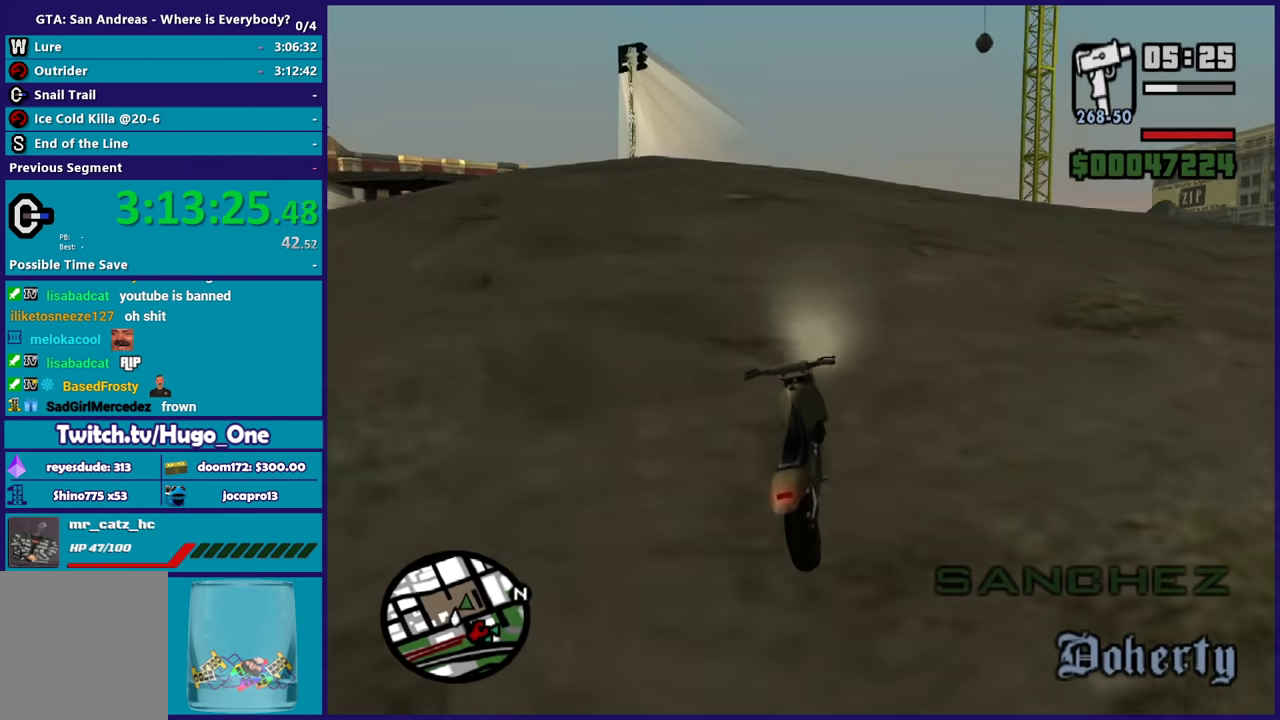
{"buttons": [], "left_stick": "up", "right_stick": "down", "events": [[267, "right_stick", "center"], [367, "R2", "up"], [400, "left_stick", "up"], [434, "right_stick", "down"]]}